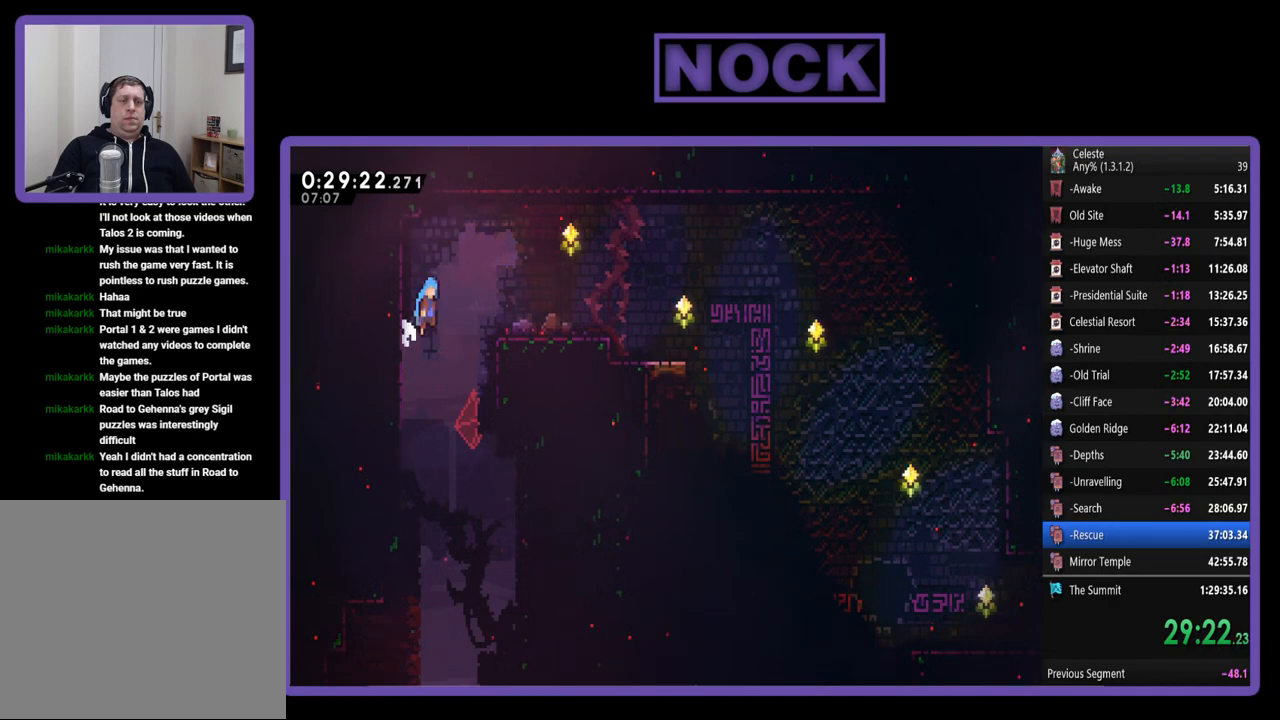
Gameplay with a controller (PlayStation layout); each line is a JSON object with the inputs held at the frame after it. "events" lists button and stick changes between this image and that frame as [ms after this image, input, new state], when the widget could be followed in between. Not read: left_stick right_stick.
{"buttons": ["DPAD_RIGHT"], "events": [[67, "DPAD_UP", "up"], [300, "CROSS", "up"], [333, "R2", "up"]]}
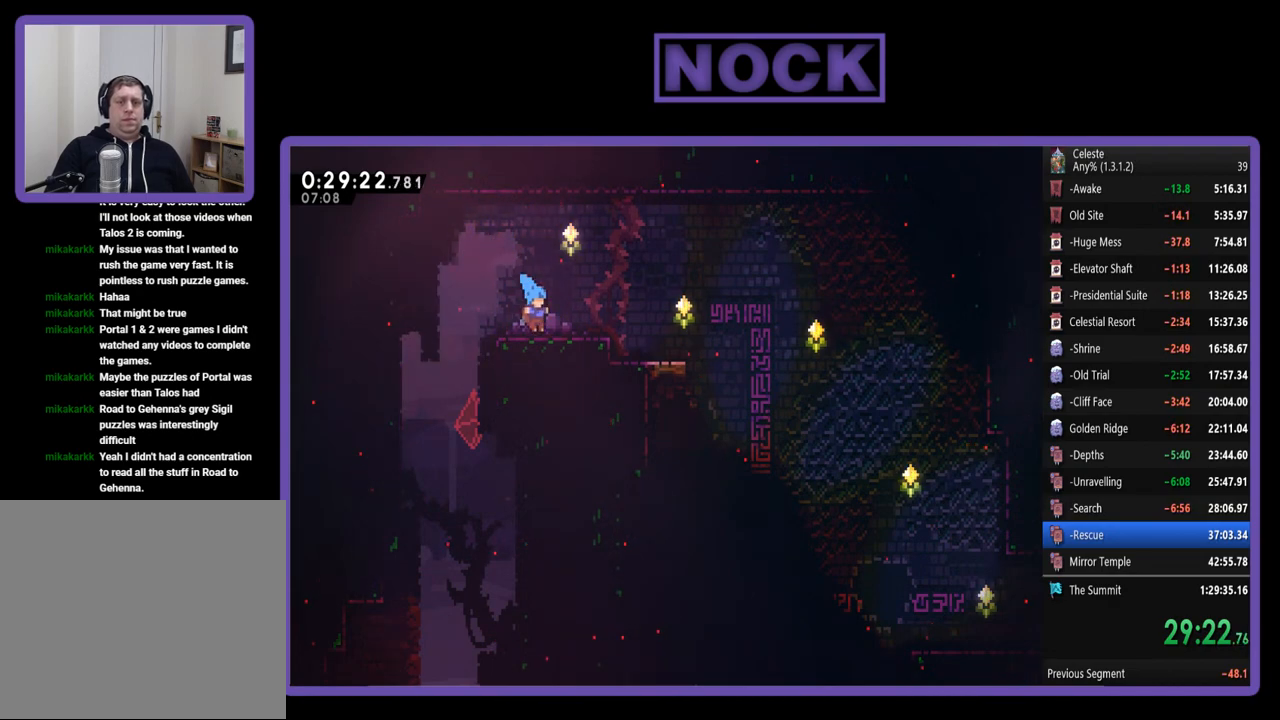
{"buttons": ["R2", "DPAD_RIGHT"], "events": [[67, "CROSS", "down"], [100, "R2", "down"], [233, "CROSS", "up"]]}
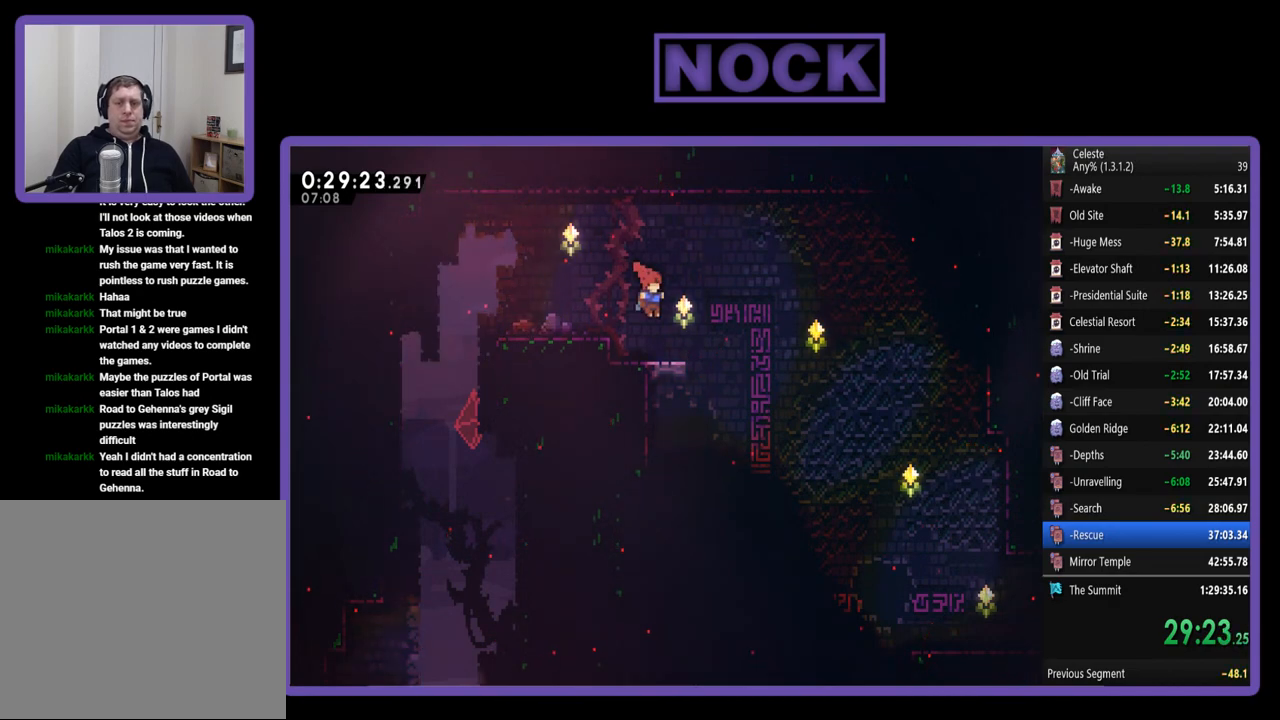
{"buttons": ["R2", "DPAD_RIGHT"], "events": [[33, "CIRCLE", "down"], [167, "CIRCLE", "up"]]}
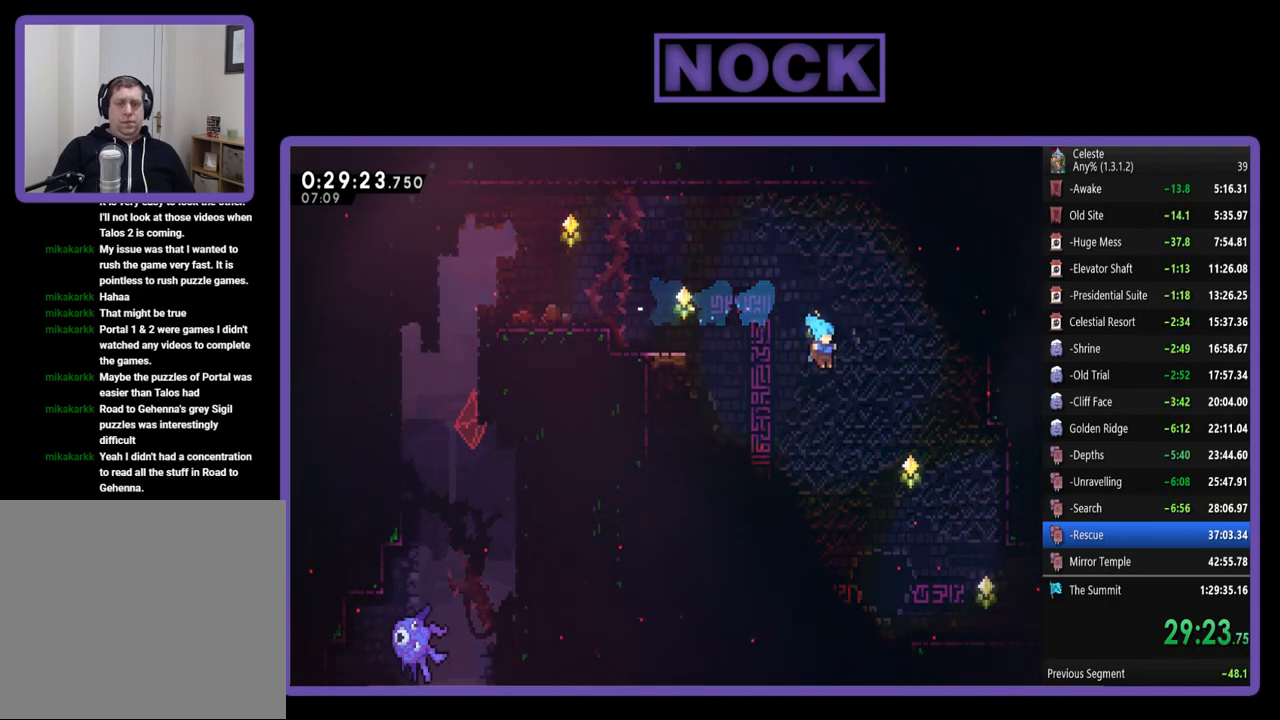
{"buttons": ["DPAD_RIGHT"], "events": [[467, "R2", "up"]]}
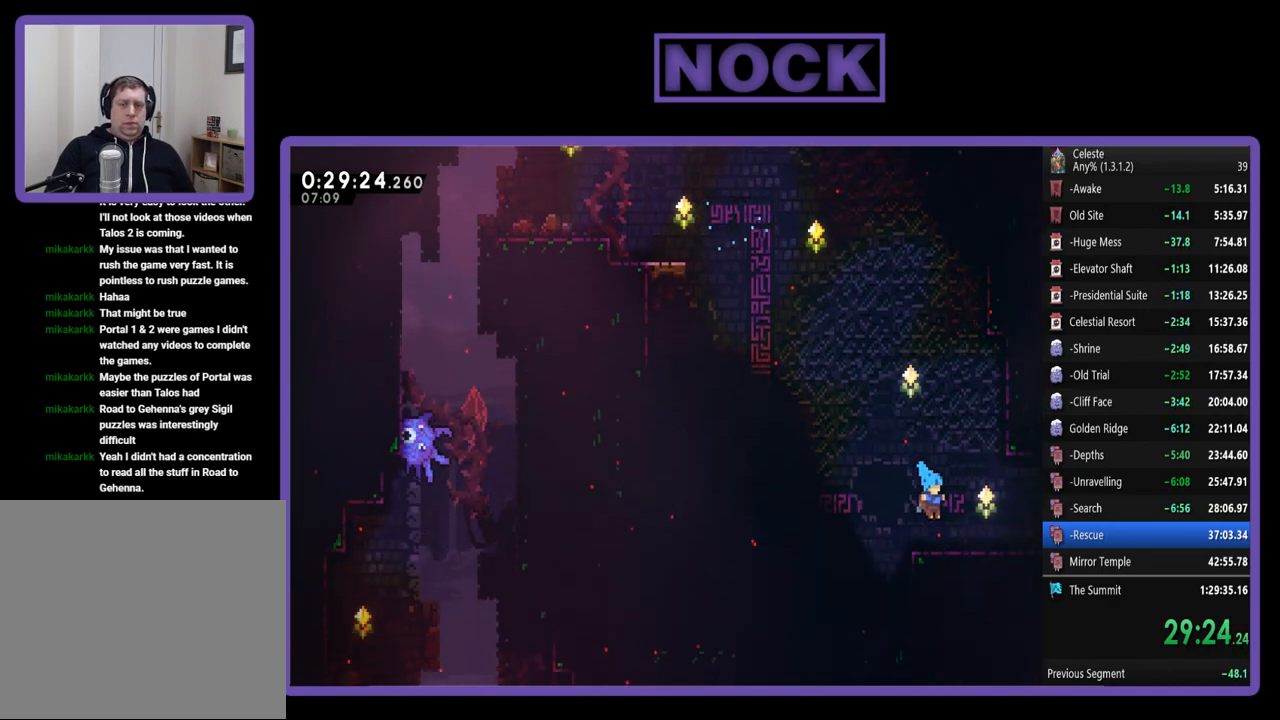
{"buttons": ["R2", "DPAD_RIGHT"], "events": [[67, "CIRCLE", "down"], [233, "R2", "down"], [367, "CIRCLE", "up"]]}
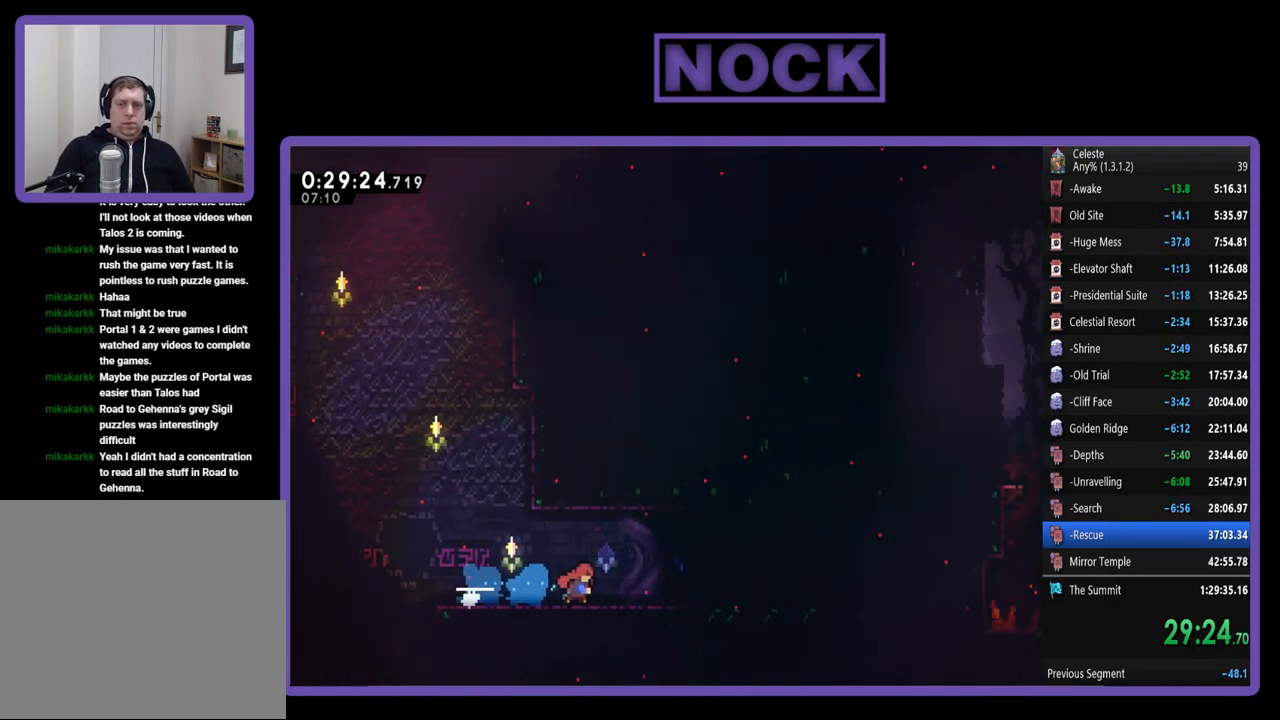
{"buttons": ["R2", "DPAD_RIGHT"], "events": [[100, "R2", "up"], [167, "DPAD_RIGHT", "up"], [333, "DPAD_RIGHT", "down"], [433, "R2", "down"]]}
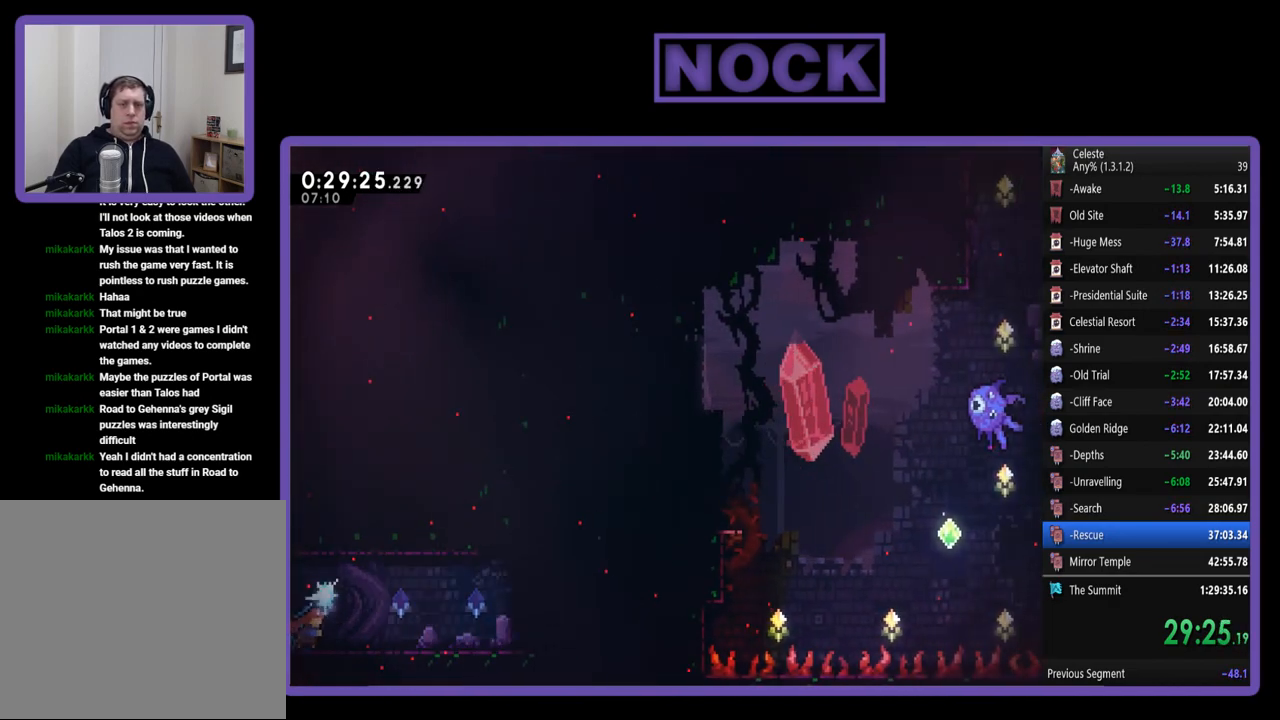
{"buttons": ["CROSS", "R2", "DPAD_RIGHT"], "events": [[400, "CROSS", "down"]]}
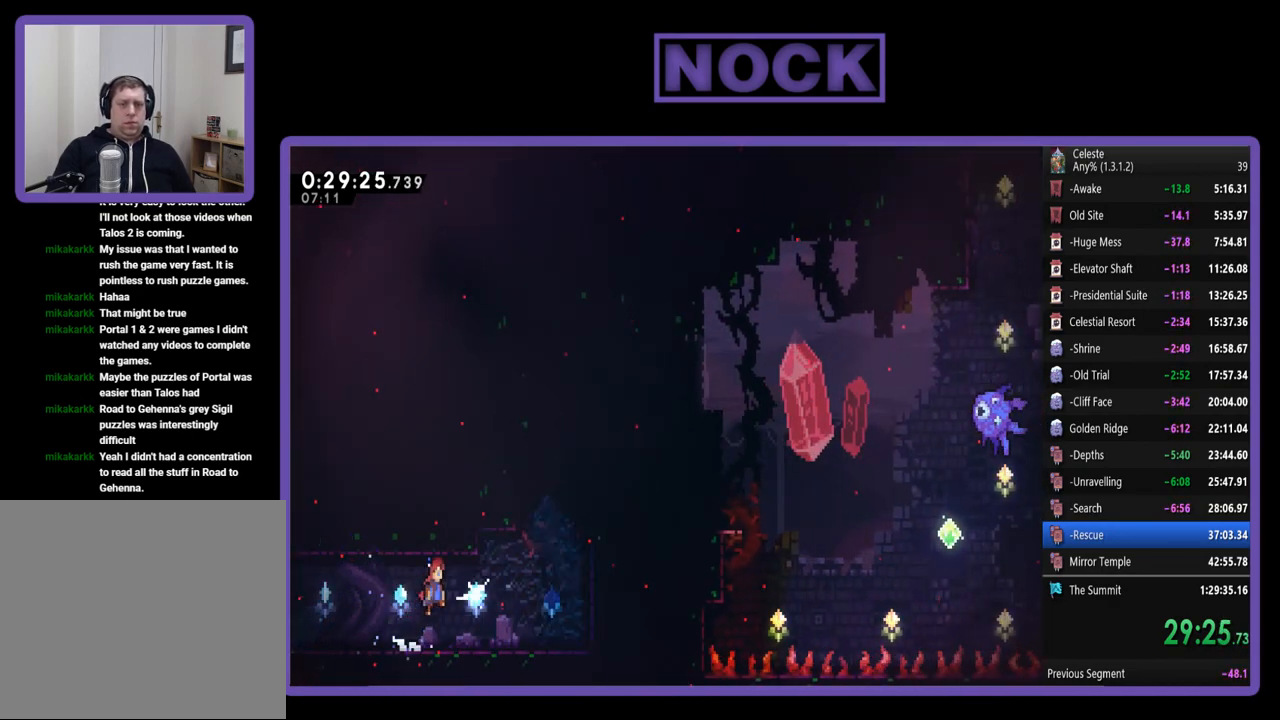
{"buttons": ["R2", "DPAD_RIGHT"], "events": [[200, "CROSS", "up"], [300, "R2", "up"], [500, "R2", "down"]]}
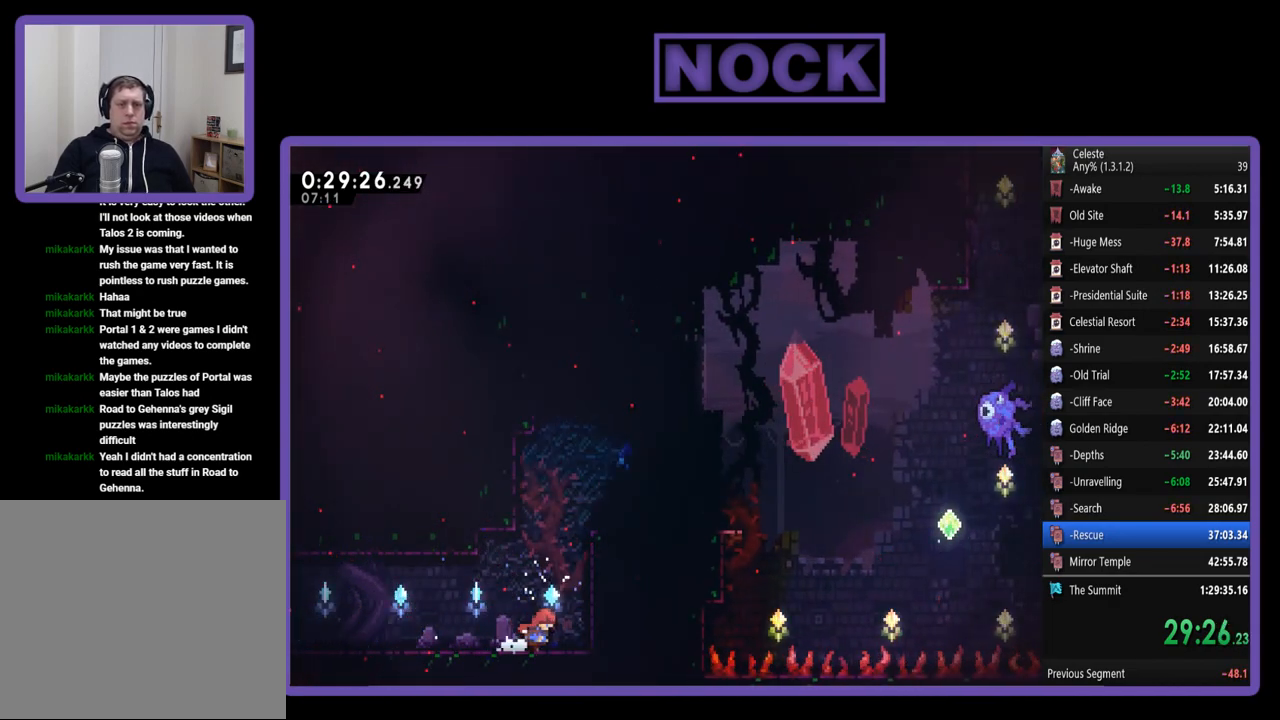
{"buttons": ["CROSS", "R2", "DPAD_UP", "DPAD_RIGHT"], "events": [[33, "CROSS", "down"], [67, "DPAD_UP", "down"], [267, "CROSS", "up"], [367, "CROSS", "down"]]}
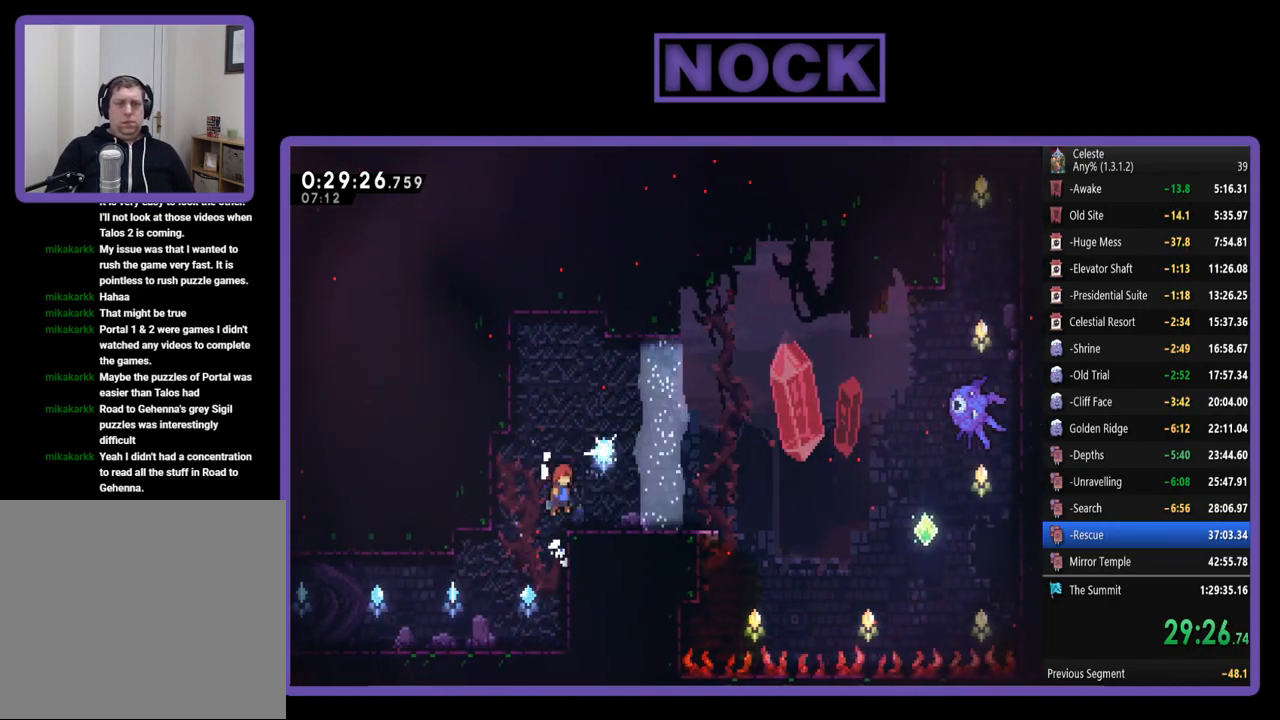
{"buttons": ["DPAD_RIGHT"], "events": [[67, "DPAD_UP", "up"], [100, "CROSS", "up"], [133, "R2", "up"]]}
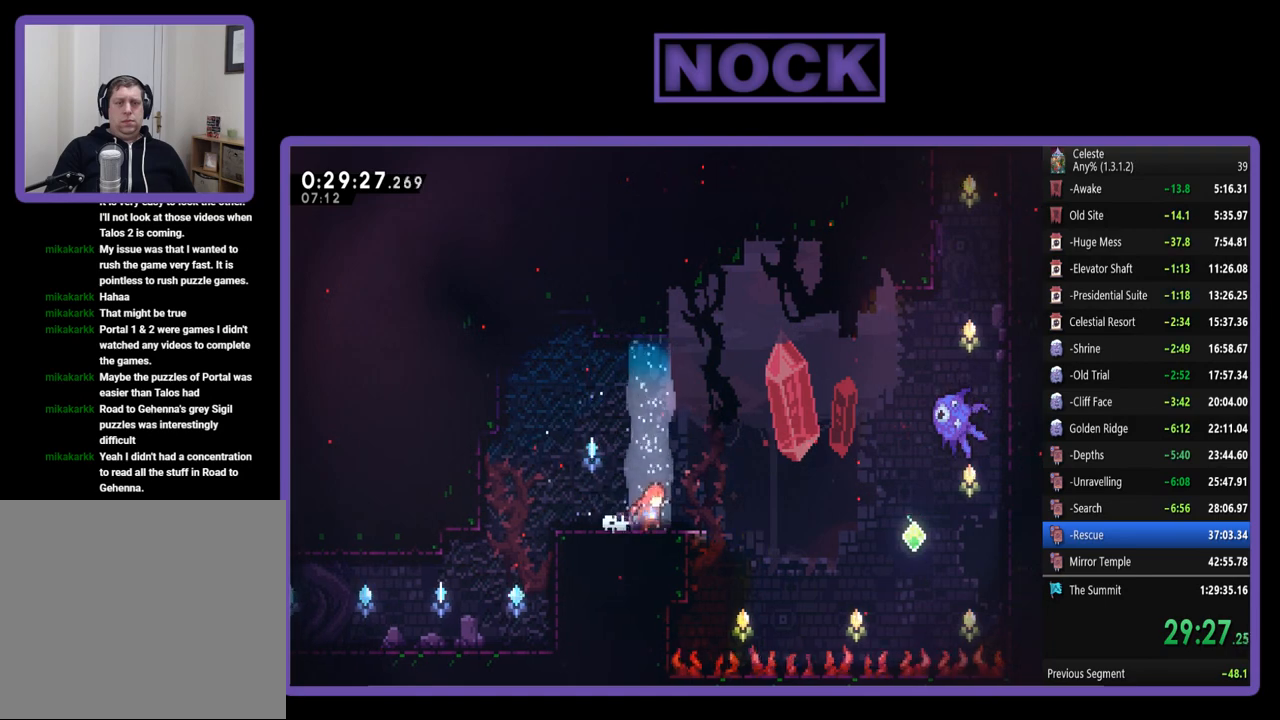
{"buttons": ["CROSS", "R2", "DPAD_UP", "DPAD_RIGHT"], "events": [[167, "R2", "down"], [200, "CROSS", "down"], [200, "DPAD_UP", "down"]]}
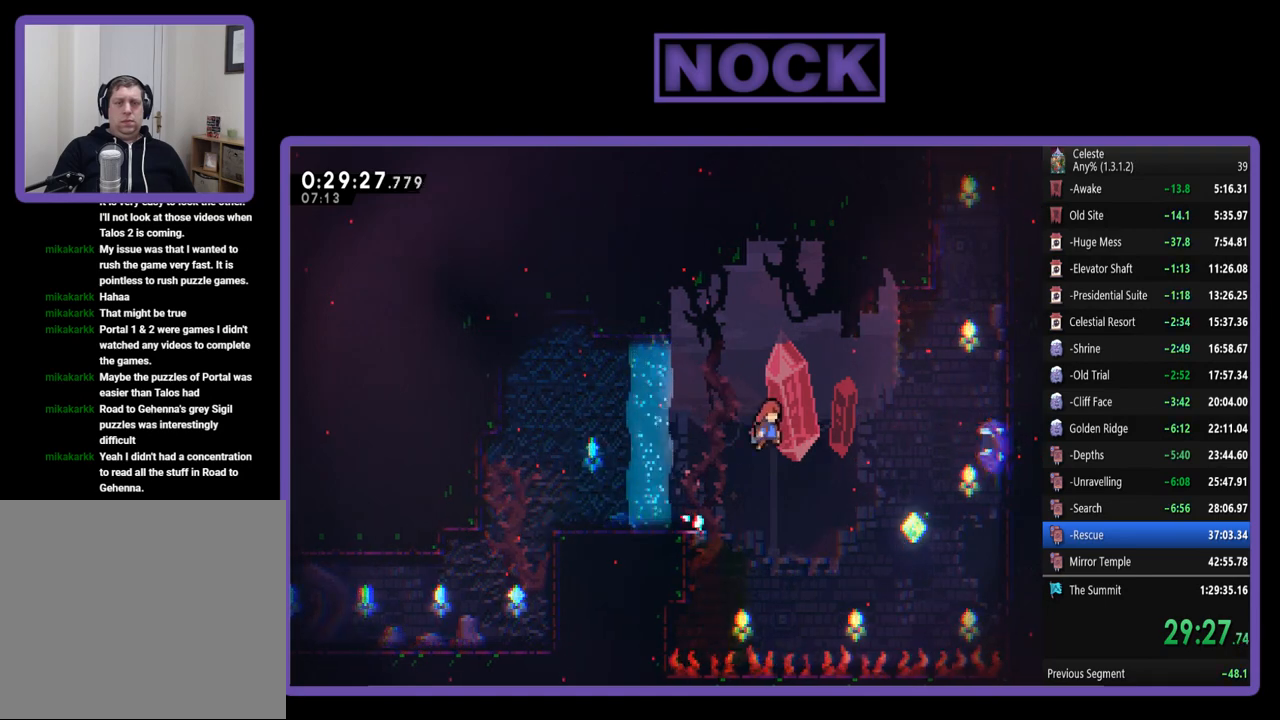
{"buttons": ["CIRCLE", "R2", "DPAD_UP", "DPAD_RIGHT"], "events": [[67, "CROSS", "up"], [200, "CIRCLE", "down"]]}
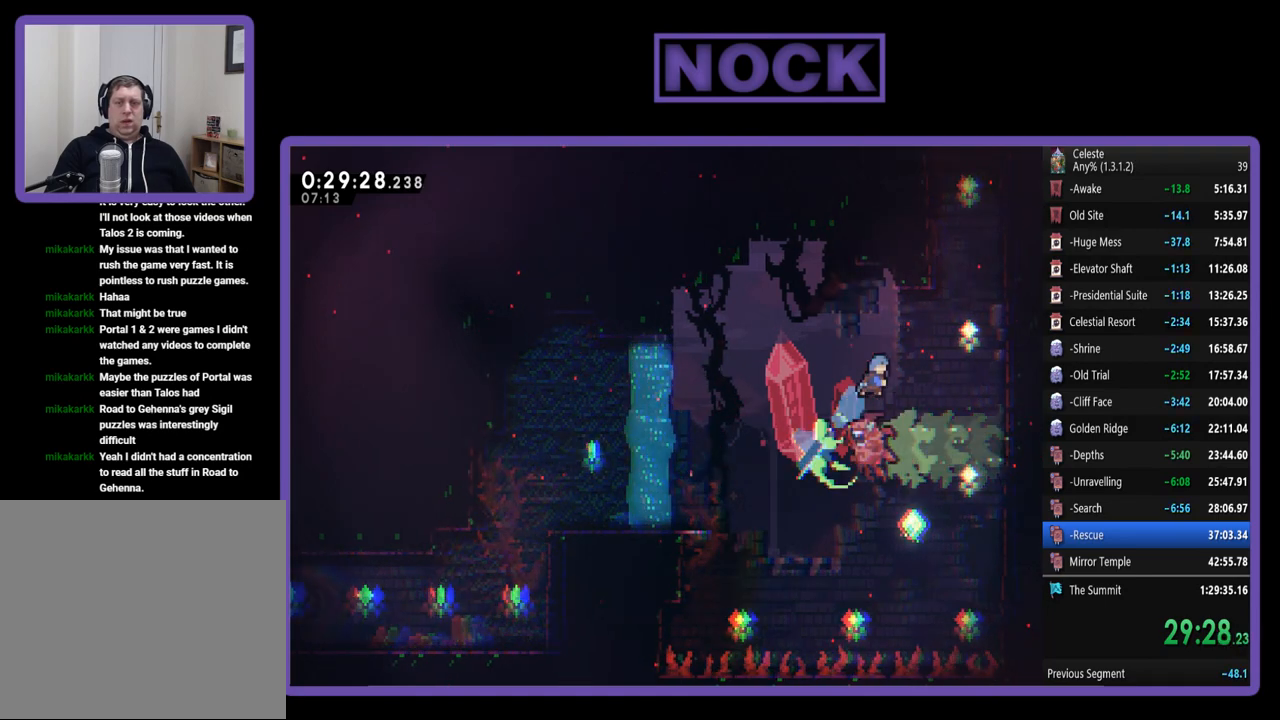
{"buttons": ["CIRCLE", "R2", "DPAD_UP", "DPAD_RIGHT"], "events": []}
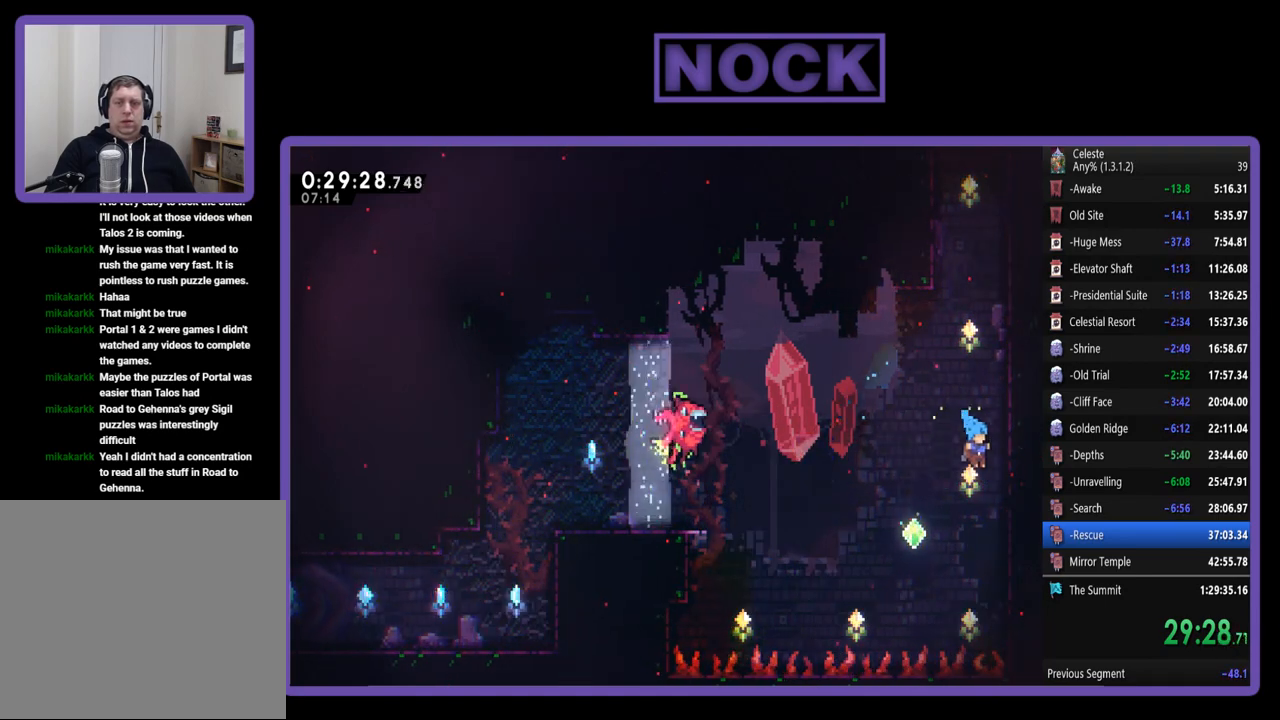
{"buttons": ["R2", "DPAD_UP", "DPAD_RIGHT"], "events": [[100, "CIRCLE", "up"], [167, "CROSS", "down"], [333, "CROSS", "up"], [367, "CROSS", "down"], [500, "CROSS", "up"]]}
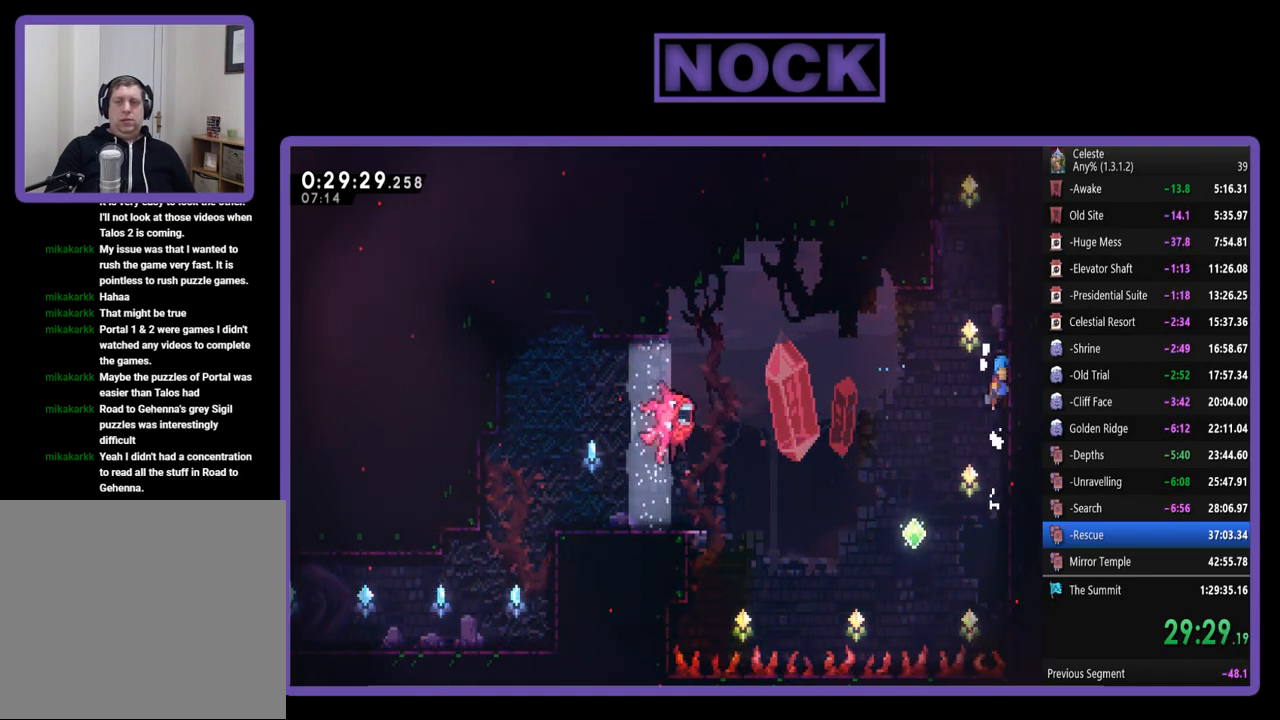
{"buttons": ["CROSS", "R2", "DPAD_UP", "DPAD_LEFT"], "events": [[67, "CROSS", "down"], [200, "CROSS", "up"], [267, "CROSS", "down"], [367, "CROSS", "up"], [400, "DPAD_RIGHT", "up"], [433, "CROSS", "down"], [433, "DPAD_LEFT", "down"]]}
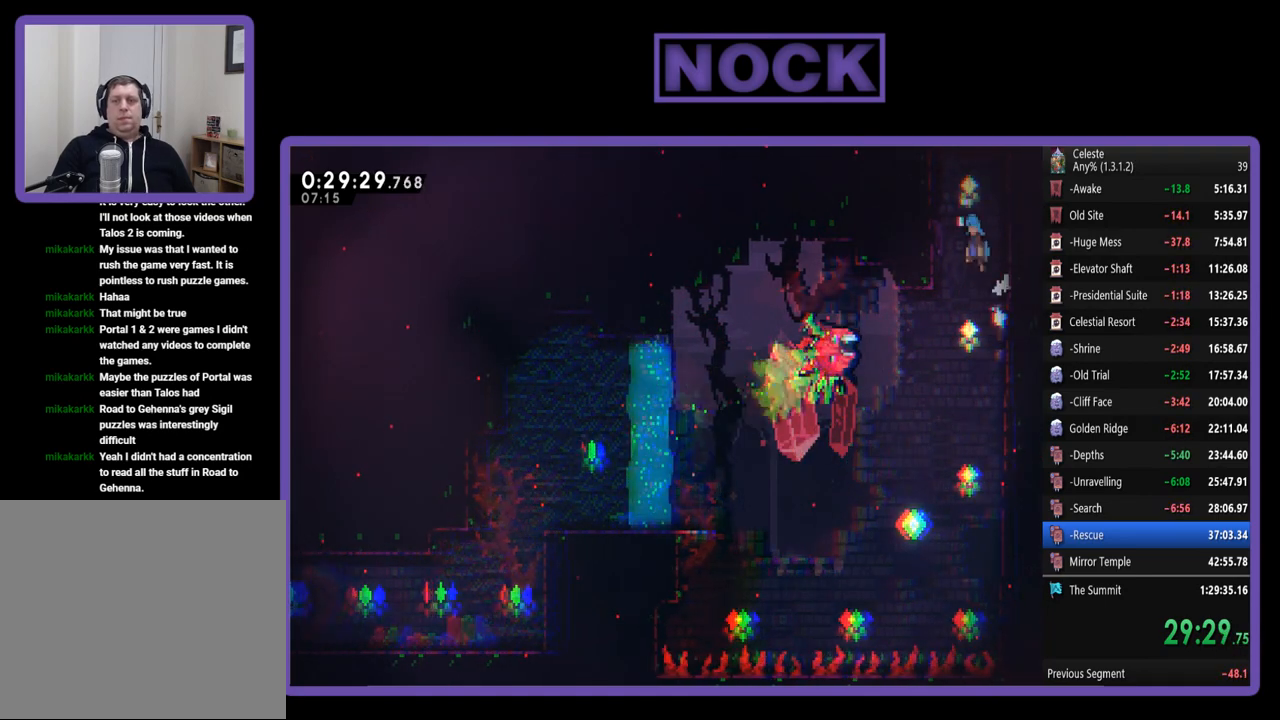
{"buttons": ["CROSS", "R2", "DPAD_UP"], "events": [[167, "CROSS", "up"], [233, "CROSS", "down"], [367, "CROSS", "up"], [400, "DPAD_LEFT", "up"], [433, "CROSS", "down"]]}
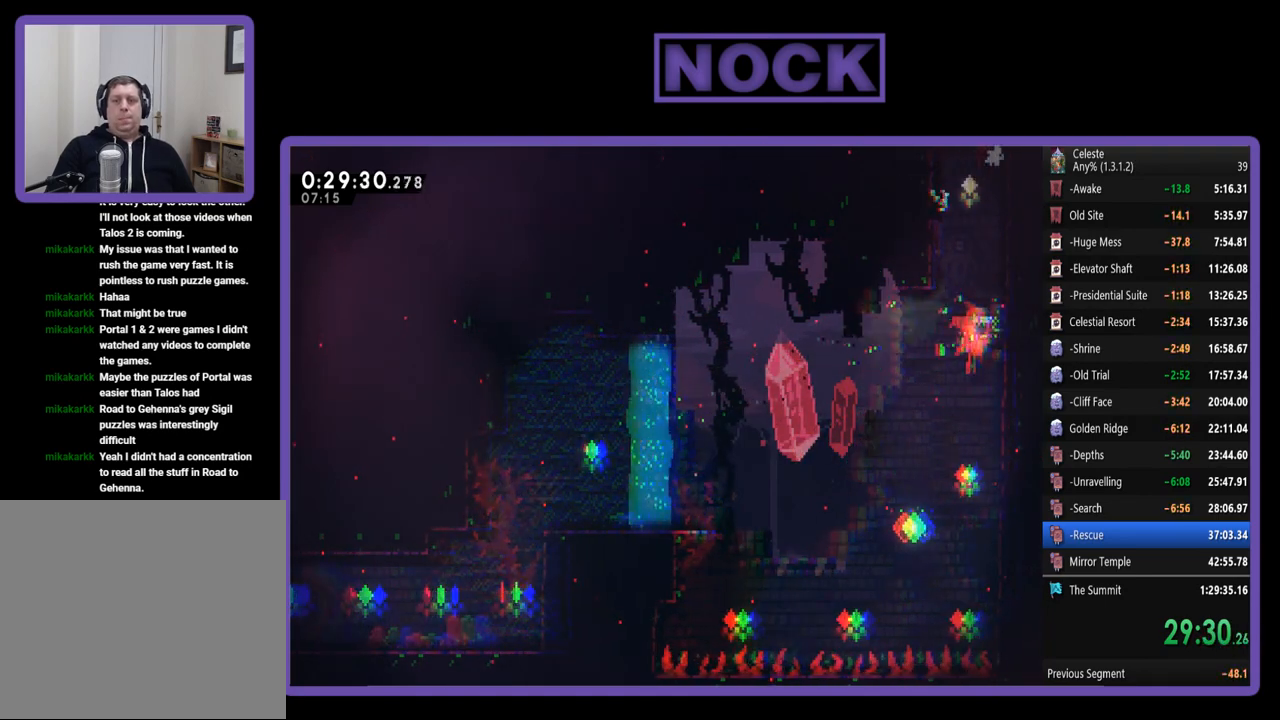
{"buttons": ["CROSS"], "events": [[33, "CROSS", "up"], [33, "DPAD_LEFT", "down"], [133, "CROSS", "down"], [167, "DPAD_LEFT", "up"], [233, "DPAD_LEFT", "down"], [267, "DPAD_LEFT", "up"], [267, "DPAD_UP", "up"], [333, "CROSS", "up"], [367, "R2", "up"], [500, "CROSS", "down"]]}
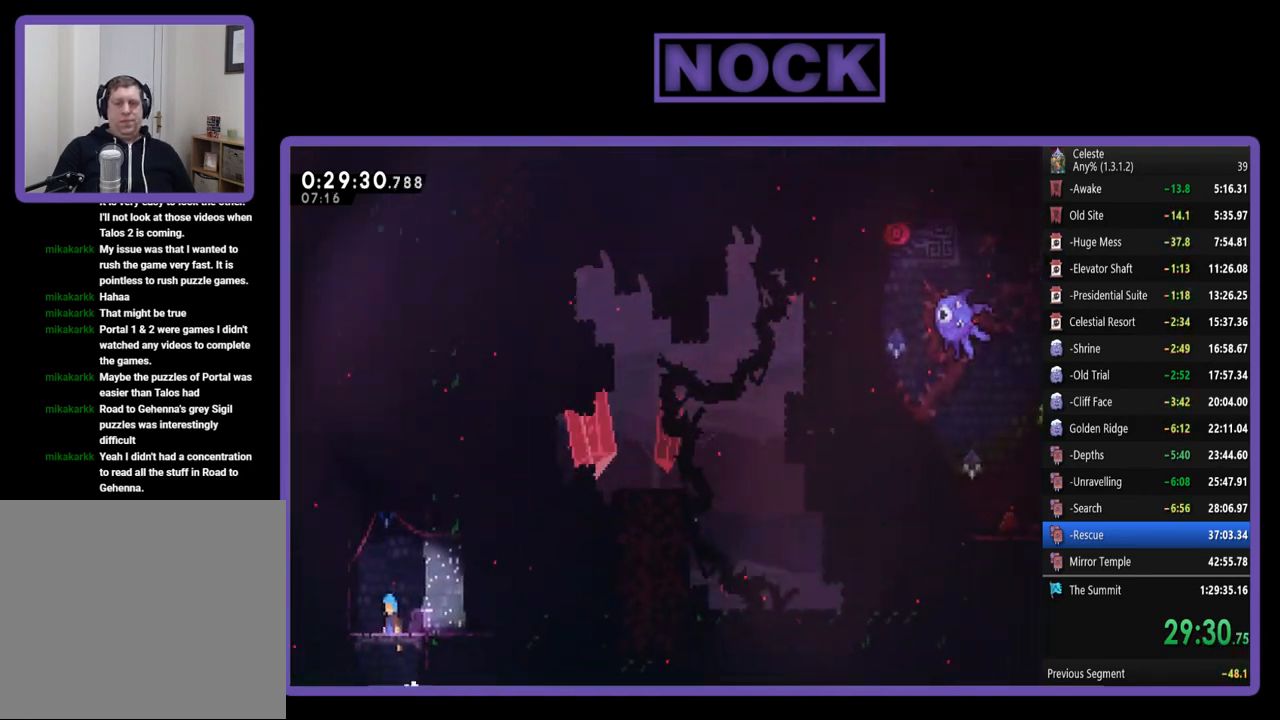
{"buttons": ["R2", "DPAD_RIGHT"], "events": [[33, "CROSS", "up"], [133, "DPAD_RIGHT", "down"], [167, "R2", "down"]]}
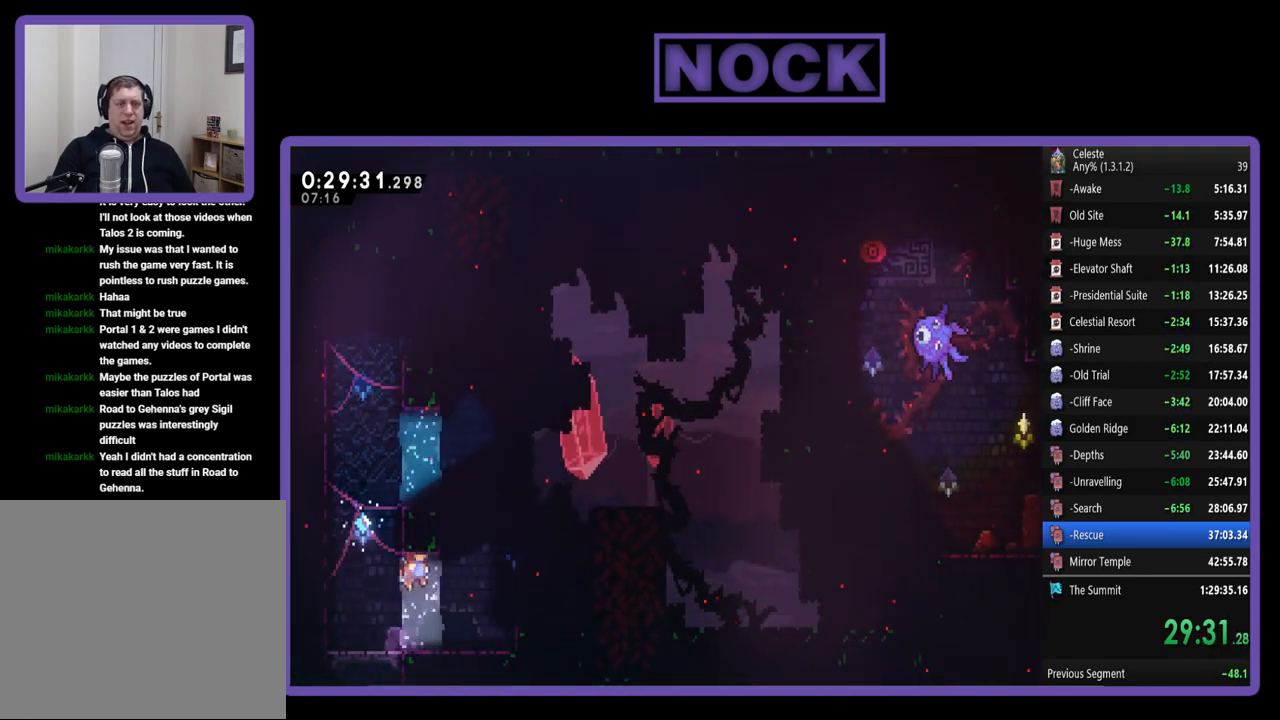
{"buttons": ["CROSS", "R2", "DPAD_UP"], "events": [[67, "DPAD_RIGHT", "up"], [167, "R2", "up"], [333, "DPAD_RIGHT", "down"], [400, "R2", "down"], [433, "CROSS", "down"], [467, "DPAD_UP", "down"], [500, "DPAD_RIGHT", "up"]]}
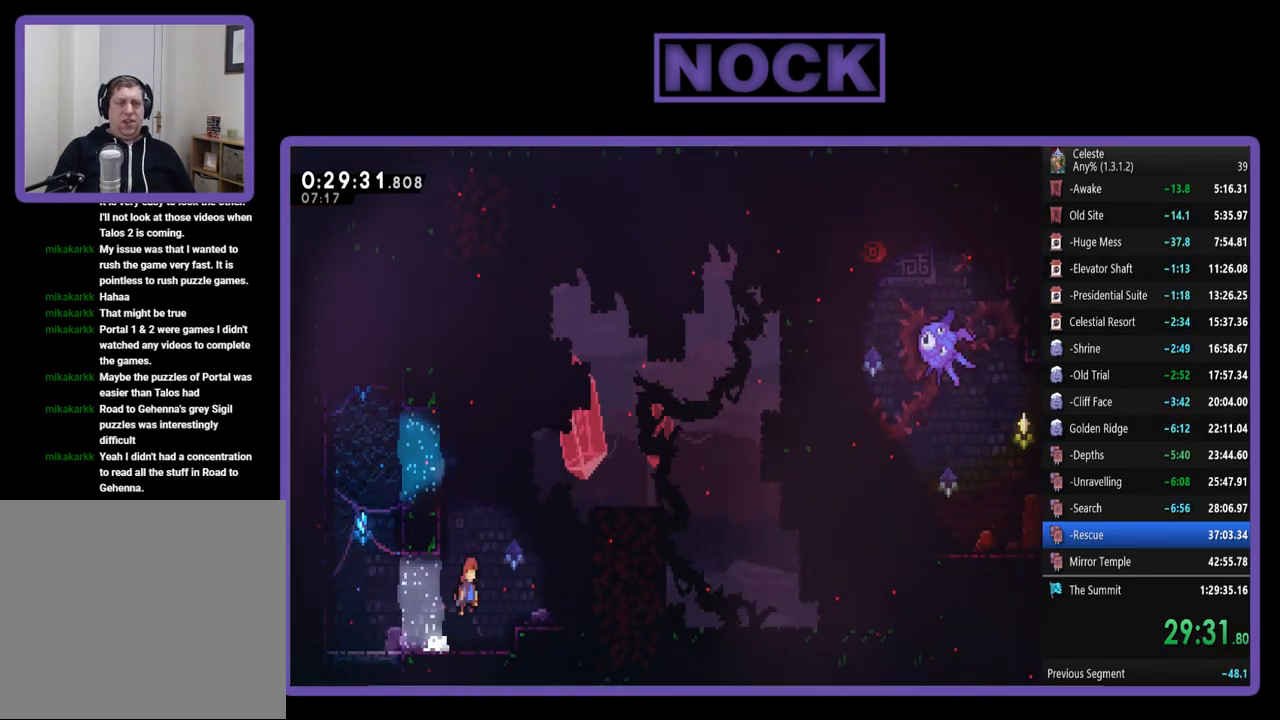
{"buttons": ["R2", "DPAD_UP", "DPAD_LEFT"], "events": [[67, "CROSS", "up"], [133, "CIRCLE", "down"], [333, "DPAD_LEFT", "down"], [367, "CIRCLE", "up"]]}
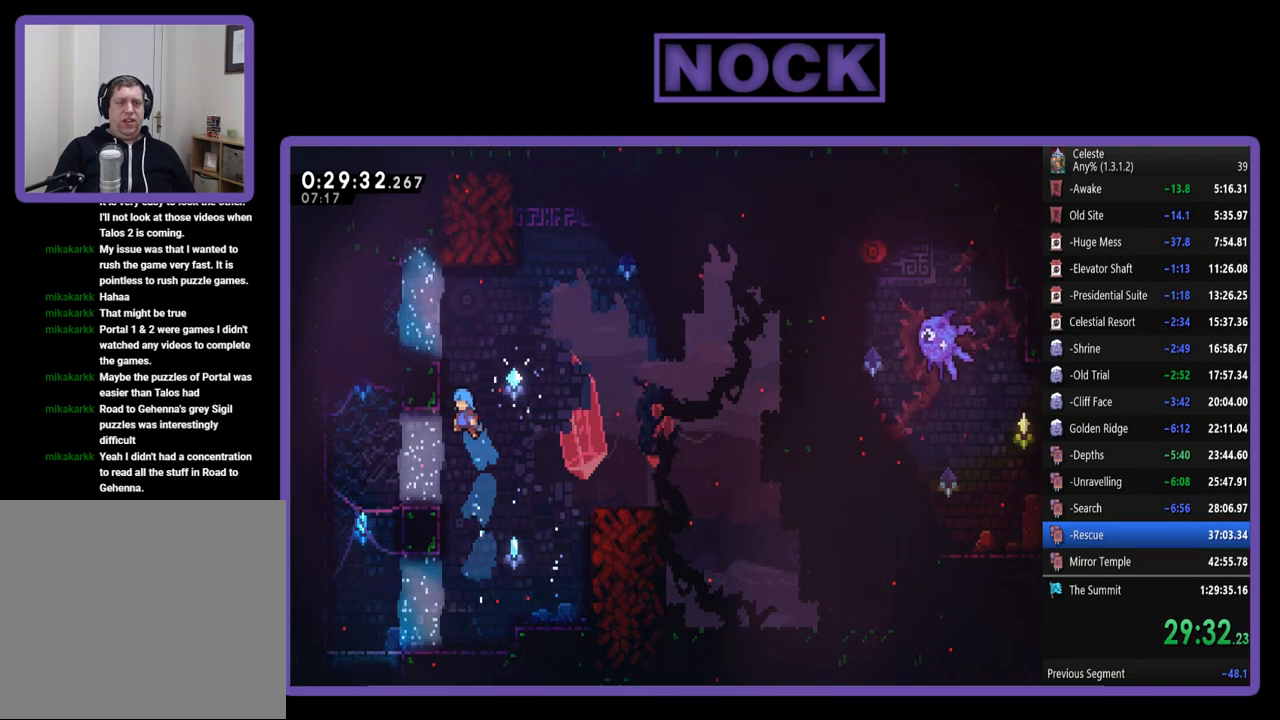
{"buttons": [], "events": [[300, "DPAD_LEFT", "up"], [333, "DPAD_UP", "up"], [367, "R2", "up"]]}
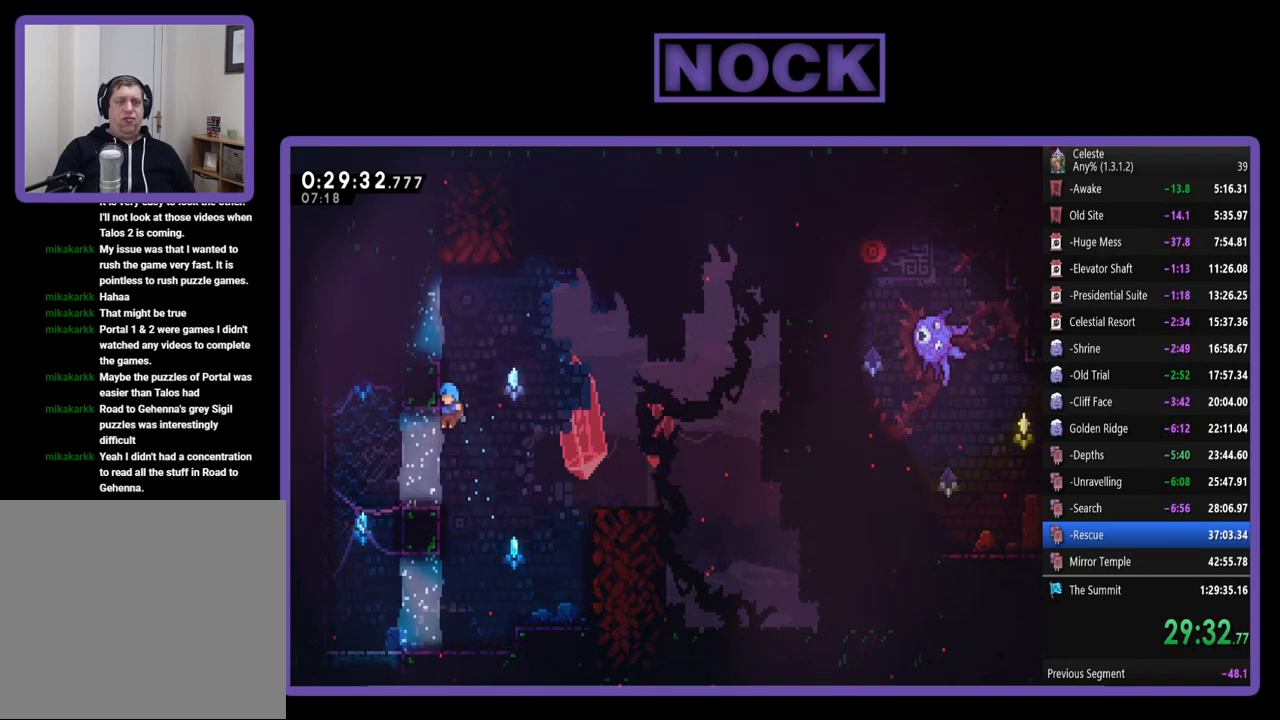
{"buttons": ["CROSS", "R2", "DPAD_UP"], "events": [[300, "R2", "down"], [367, "CROSS", "down"], [433, "DPAD_UP", "down"]]}
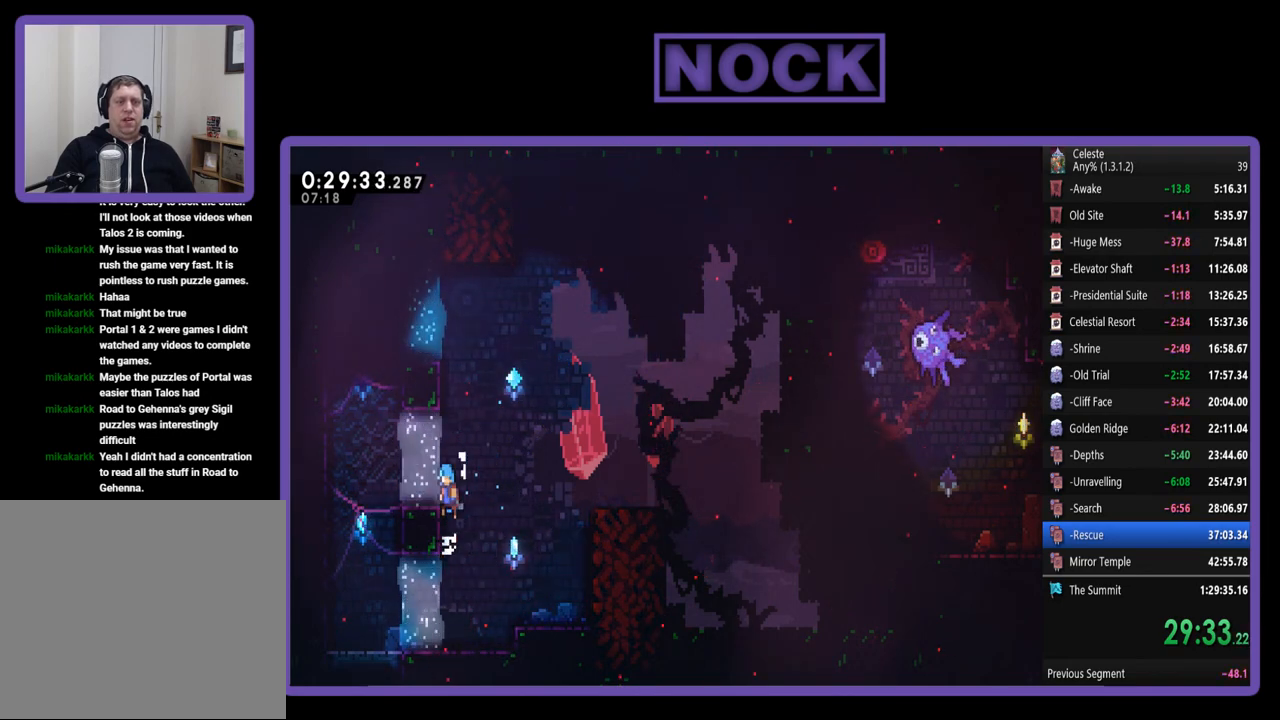
{"buttons": ["CIRCLE", "R2", "DPAD_UP"], "events": [[100, "CROSS", "up"], [200, "CIRCLE", "down"]]}
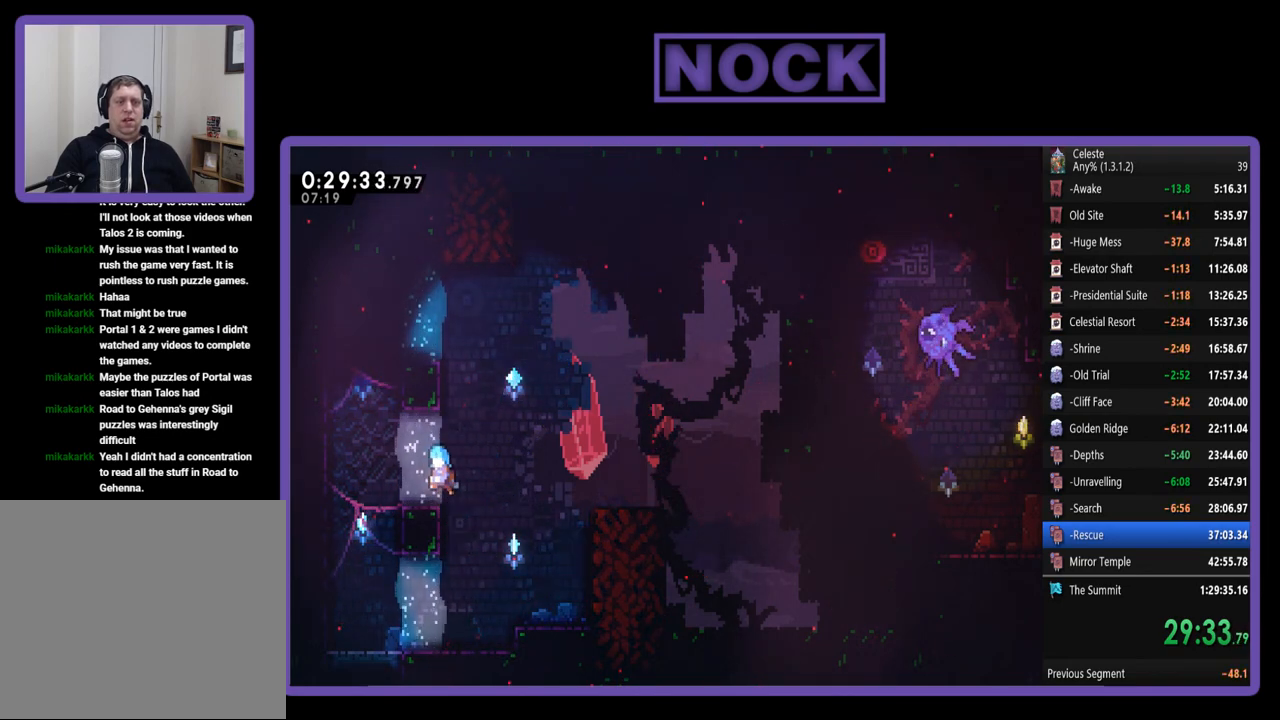
{"buttons": [], "events": [[33, "CIRCLE", "up"], [333, "DPAD_UP", "up"], [367, "R2", "up"]]}
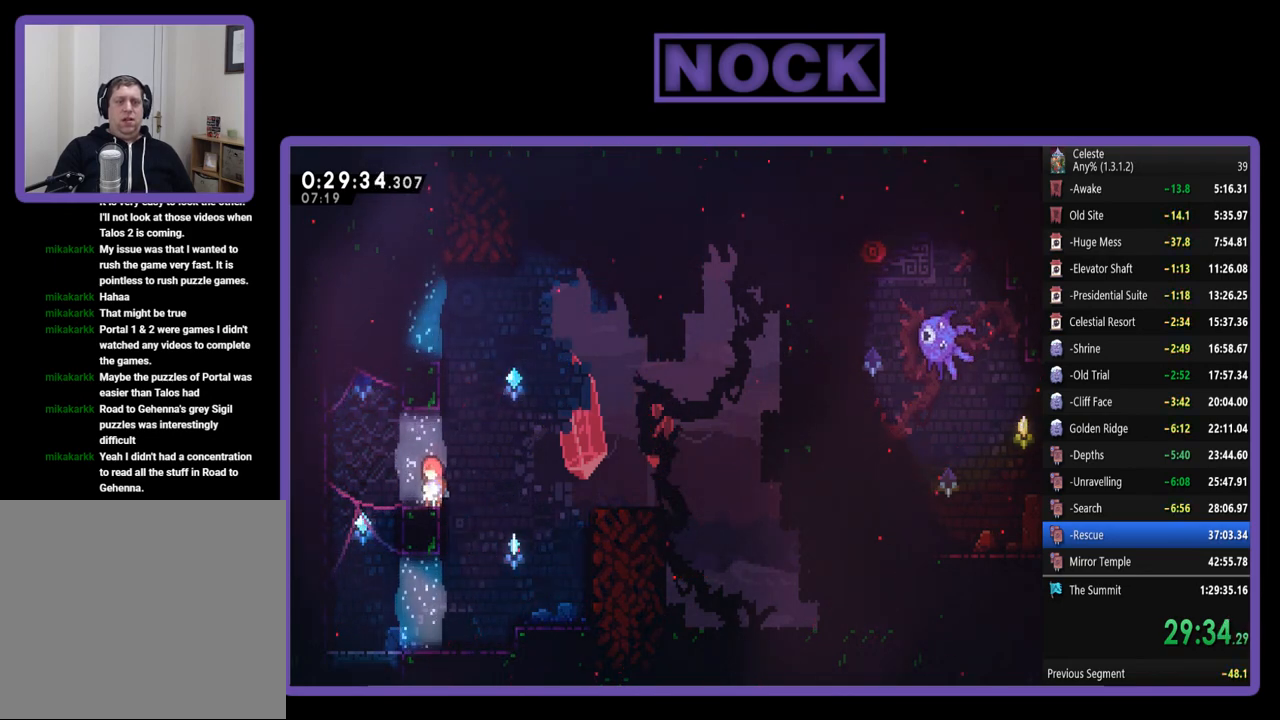
{"buttons": ["R2", "DPAD_UP"], "events": [[100, "DPAD_LEFT", "down"], [200, "R2", "down"], [233, "CROSS", "down"], [367, "DPAD_UP", "down"], [400, "DPAD_LEFT", "up"], [467, "CROSS", "up"]]}
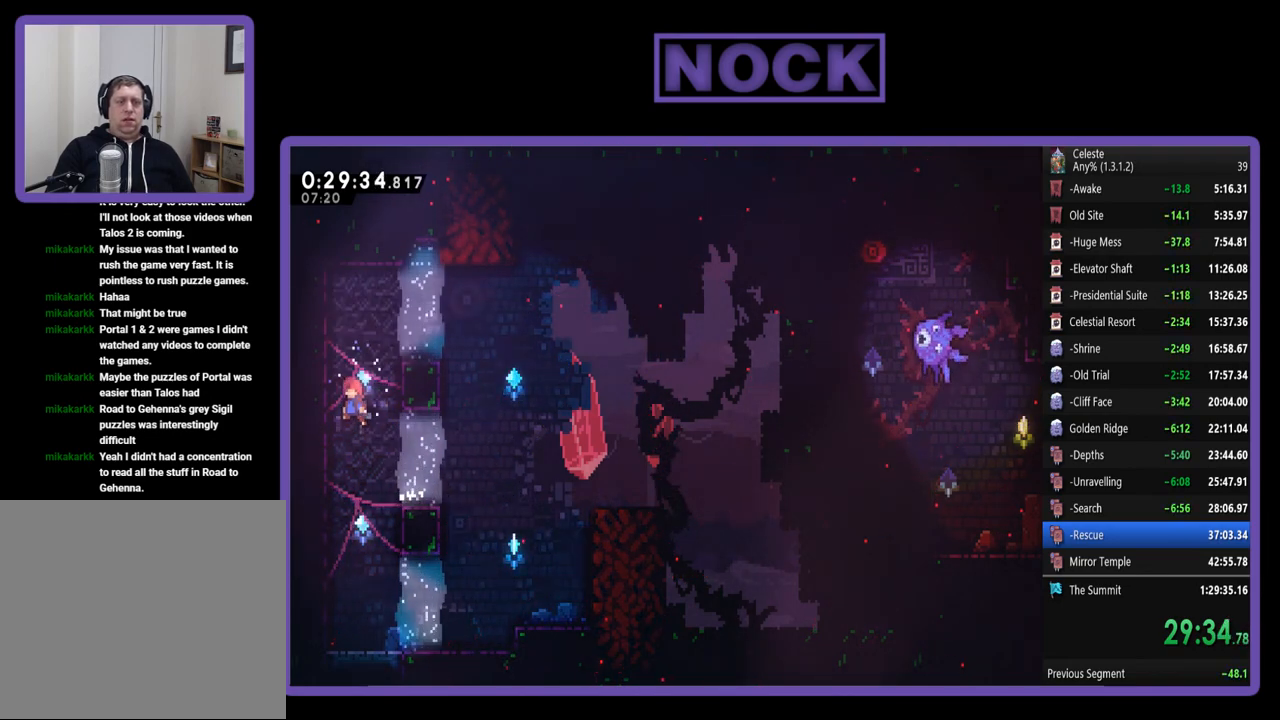
{"buttons": [], "events": [[33, "CIRCLE", "down"], [167, "CIRCLE", "up"], [233, "DPAD_RIGHT", "down"], [233, "R2", "up"], [267, "DPAD_UP", "up"], [500, "DPAD_RIGHT", "up"]]}
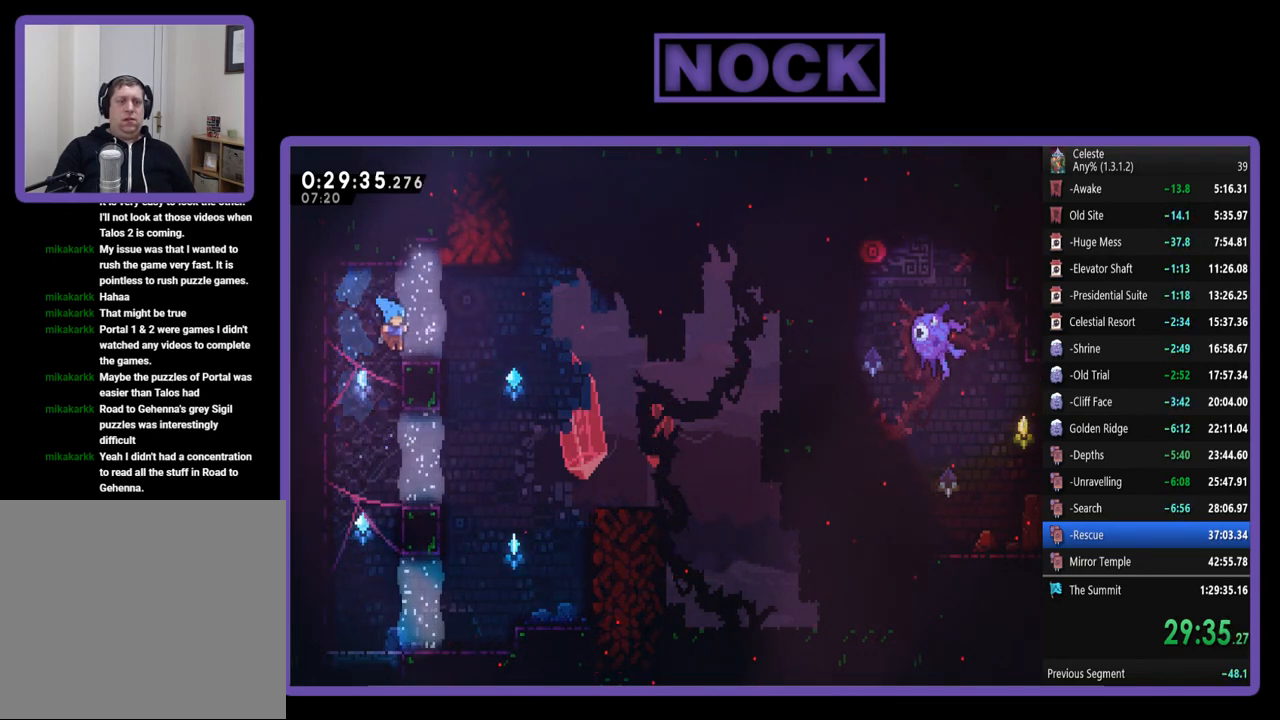
{"buttons": ["CROSS", "R2", "DPAD_RIGHT"], "events": [[67, "DPAD_RIGHT", "down"], [267, "R2", "down"], [400, "CROSS", "down"]]}
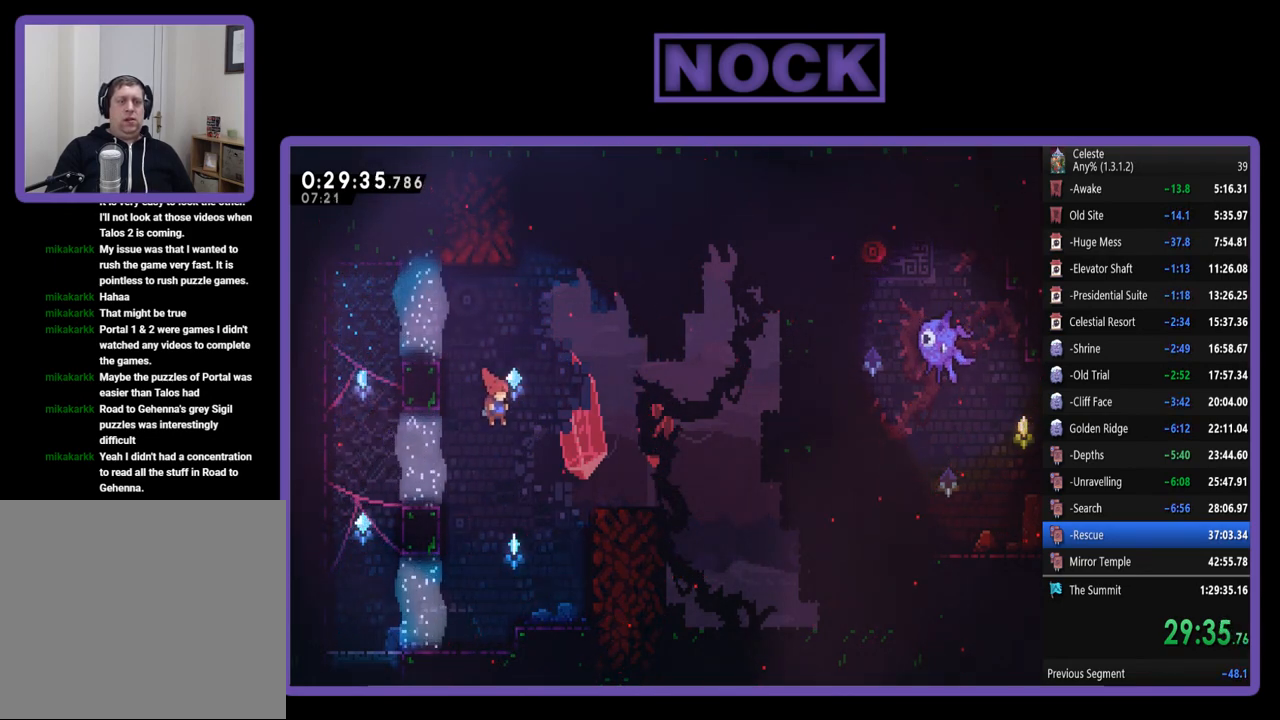
{"buttons": ["R2", "DPAD_UP", "DPAD_RIGHT"], "events": [[133, "CROSS", "up"], [133, "DPAD_UP", "down"], [167, "DPAD_RIGHT", "up"], [200, "CIRCLE", "down"], [467, "DPAD_RIGHT", "down"], [500, "CIRCLE", "up"]]}
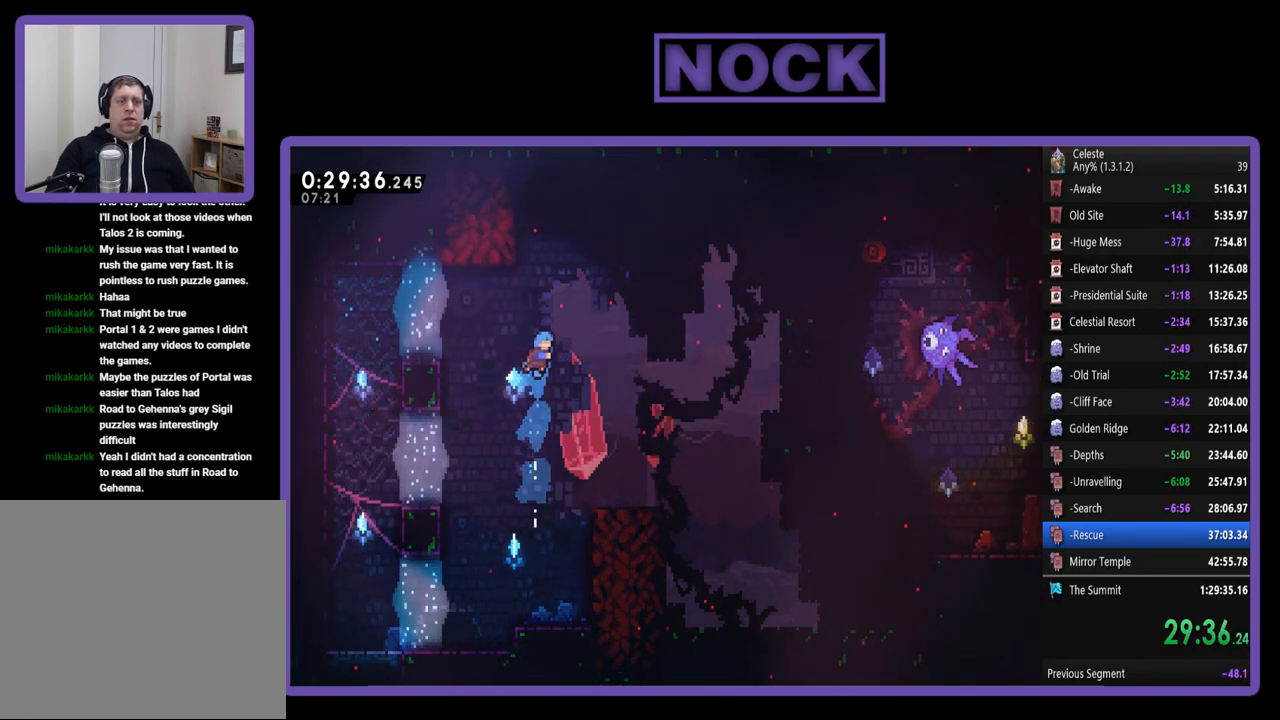
{"buttons": ["R2"], "events": [[400, "DPAD_RIGHT", "up"], [400, "DPAD_UP", "up"]]}
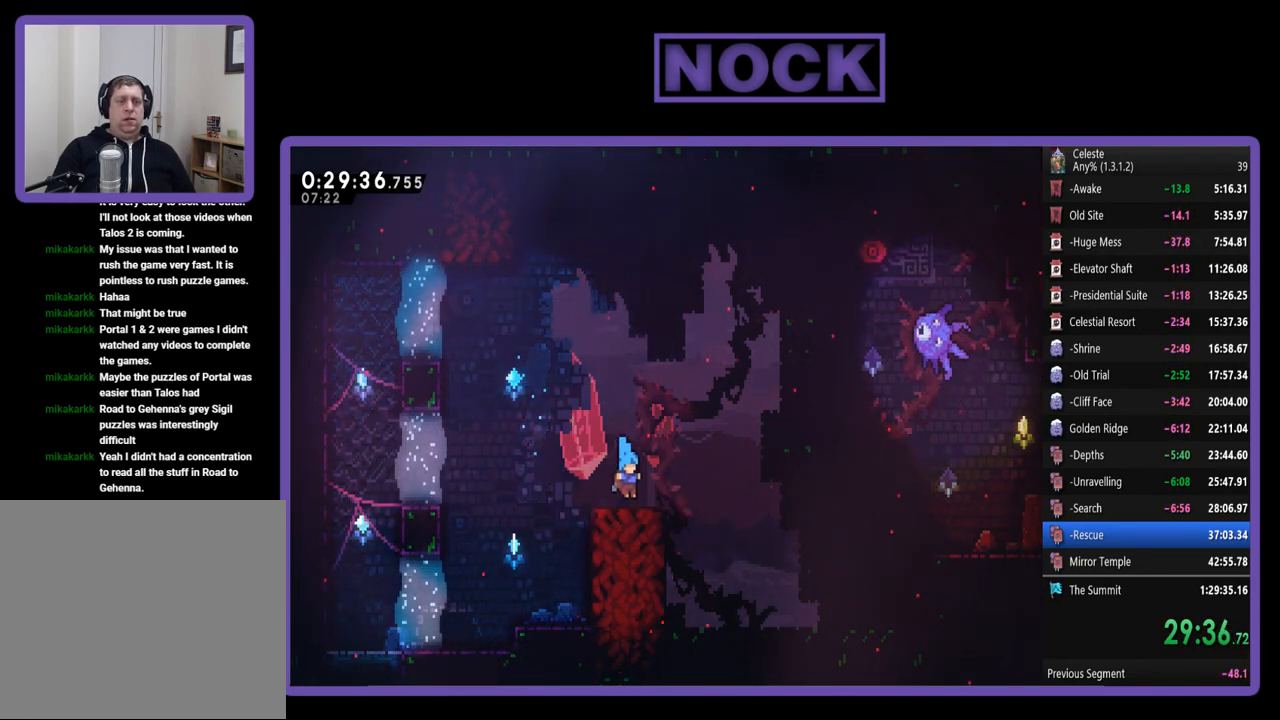
{"buttons": ["CIRCLE", "R2", "DPAD_UP"], "events": [[33, "DPAD_LEFT", "down"], [100, "CROSS", "down"], [300, "DPAD_UP", "down"], [333, "DPAD_LEFT", "up"], [367, "CROSS", "up"], [433, "CIRCLE", "down"]]}